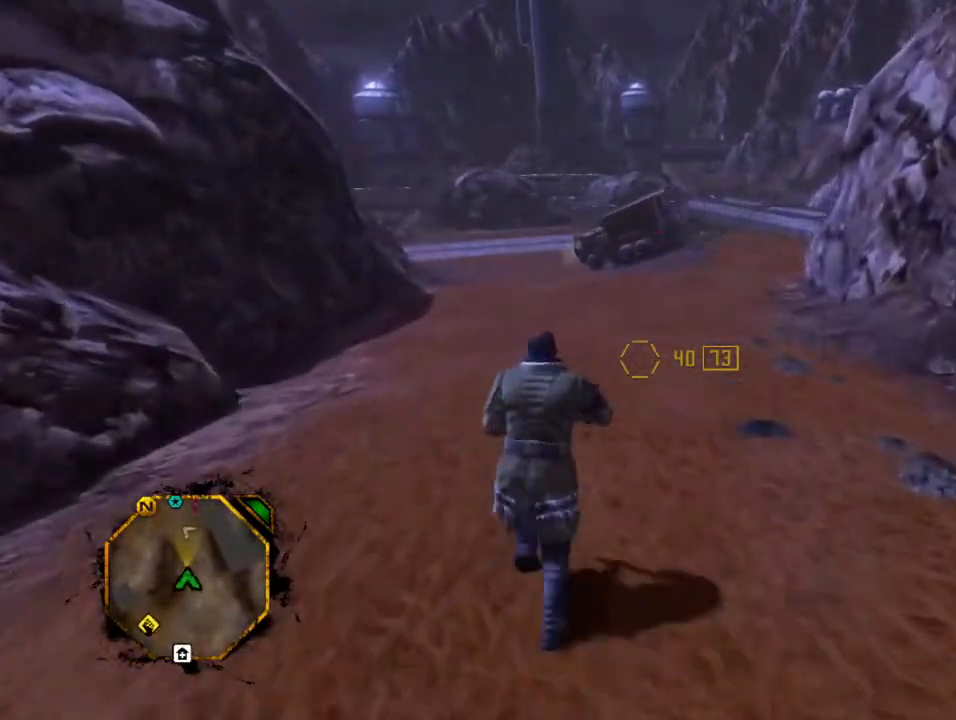
Gameplay with a controller (Xbox layout); each line is a JSON object with the inputs held at the frame after it. "events" lists button and stick changes between this image and that frame as [ms after this image, input, new state], when the widget could be followed in between. Not read: L3 R3.
{"buttons": [], "left_stick": "center", "right_stick": "center", "events": [[433, "left_stick", "center"]]}
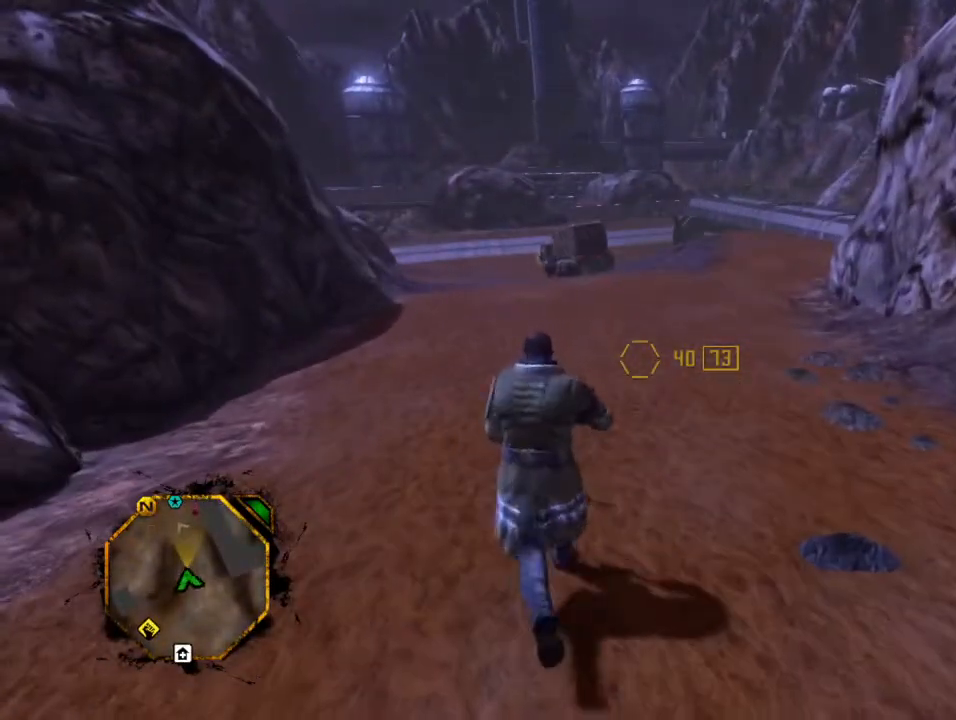
{"buttons": [], "left_stick": "center", "right_stick": "left", "events": [[400, "right_stick", "left"]]}
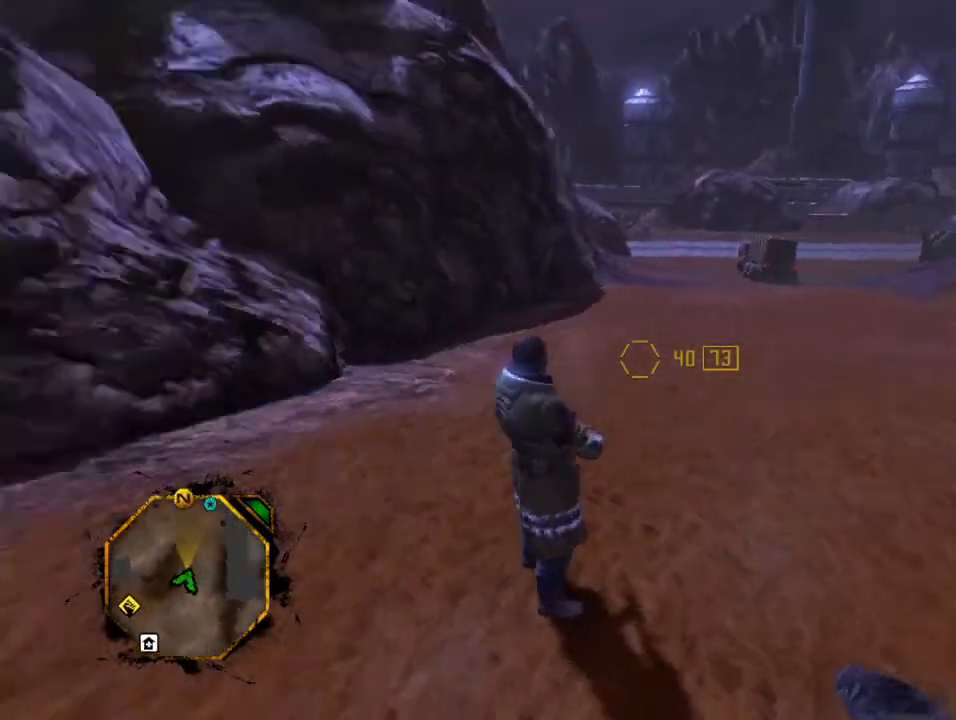
{"buttons": [], "left_stick": "center", "right_stick": "left", "events": []}
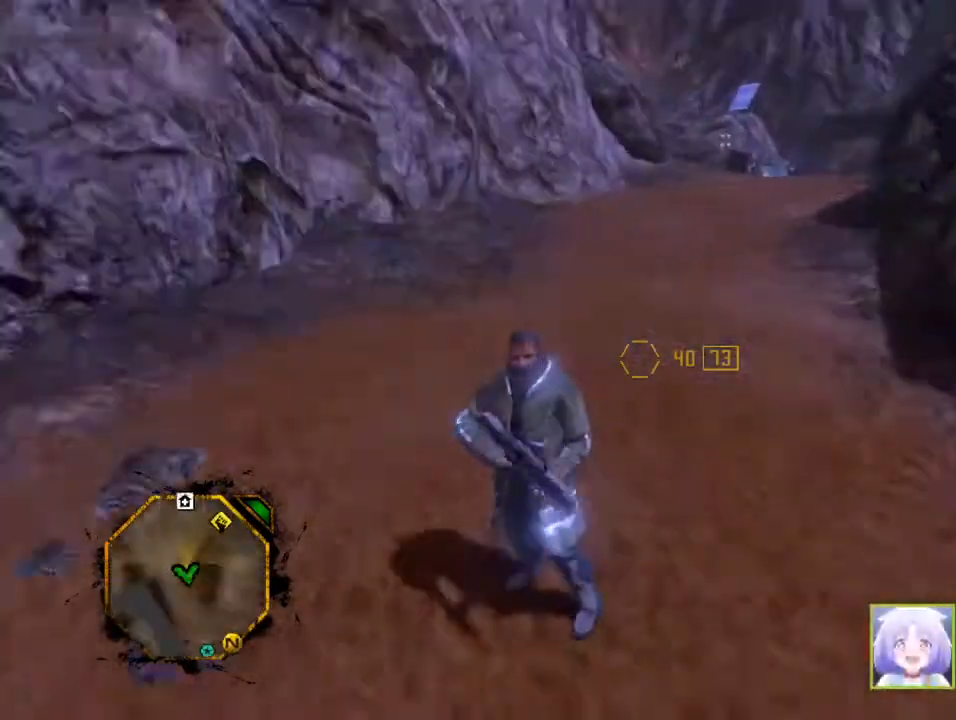
{"buttons": [], "left_stick": "center", "right_stick": "center", "events": [[133, "right_stick", "center"]]}
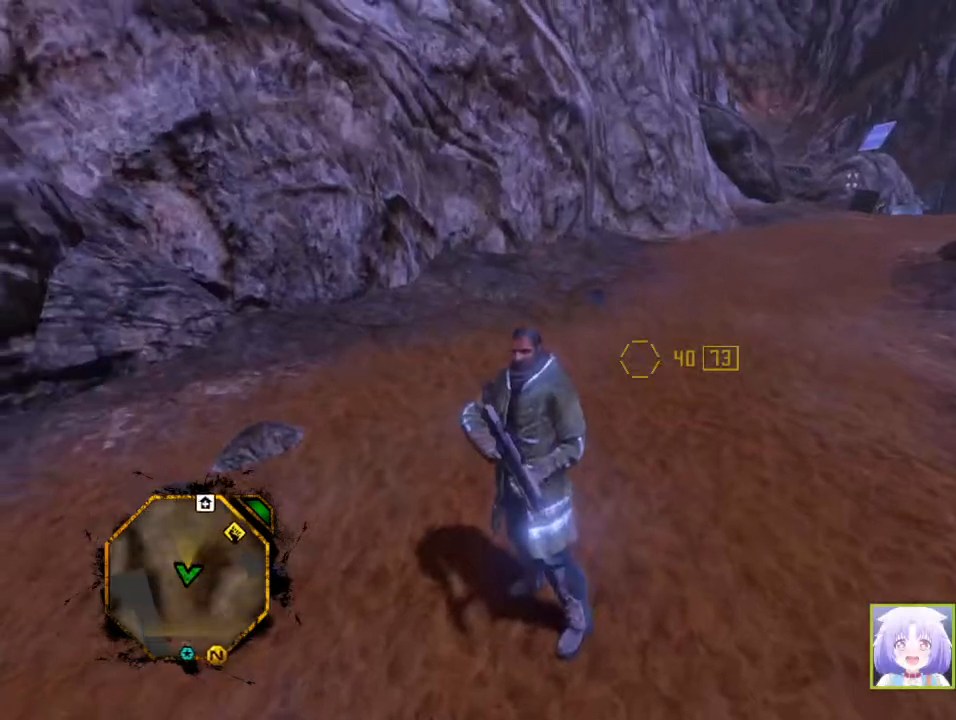
{"buttons": [], "left_stick": "center", "right_stick": "center", "events": []}
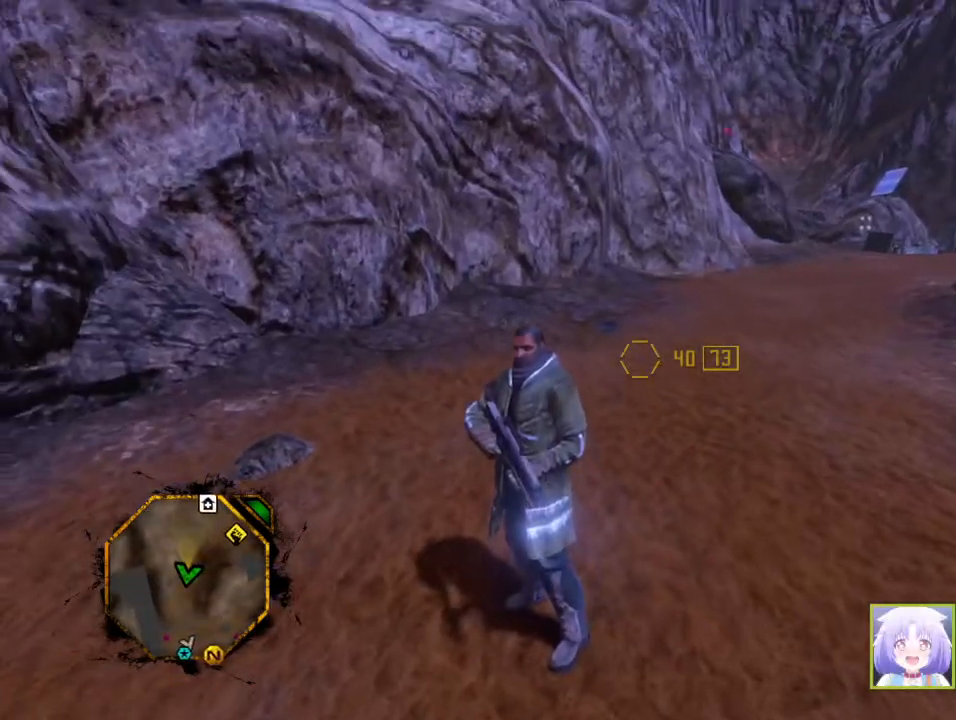
{"buttons": [], "left_stick": "center", "right_stick": "center", "events": []}
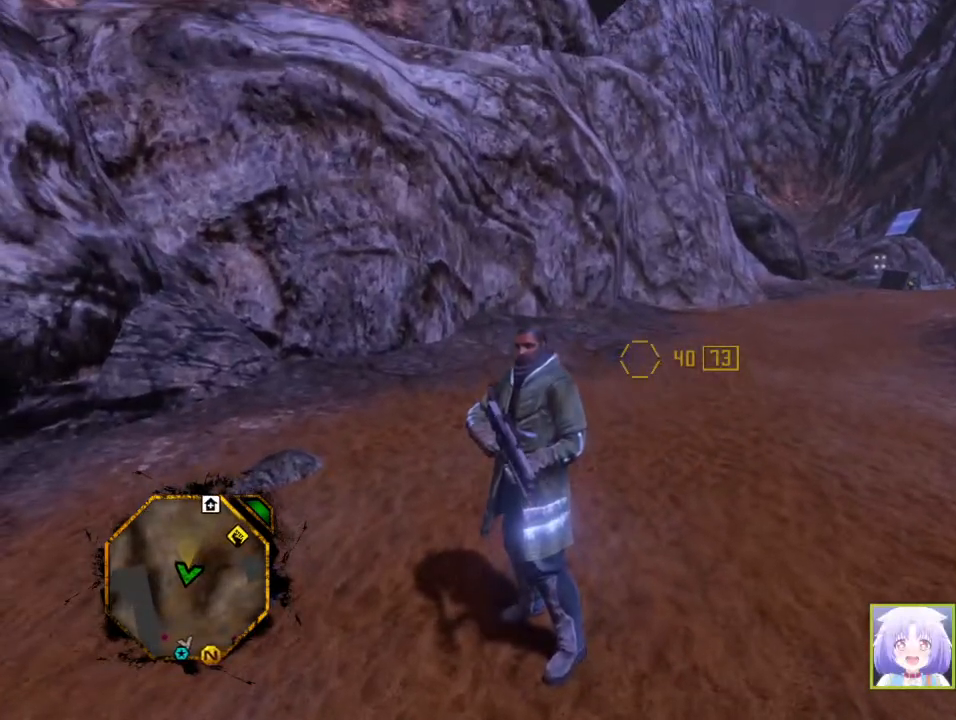
{"buttons": [], "left_stick": "center", "right_stick": "center", "events": []}
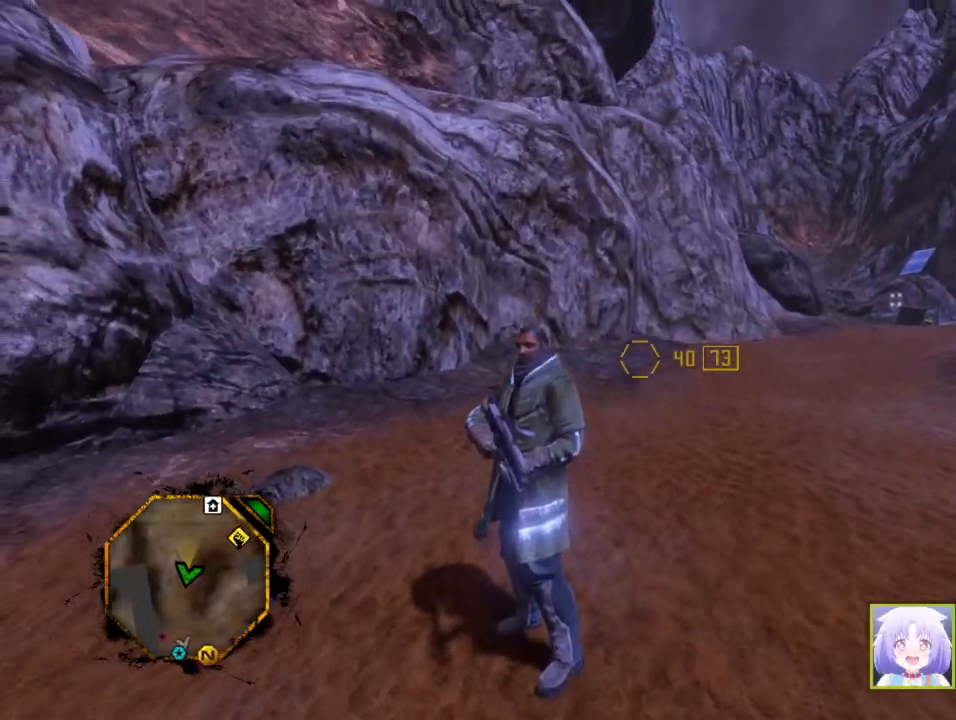
{"buttons": [], "left_stick": "center", "right_stick": "center", "events": []}
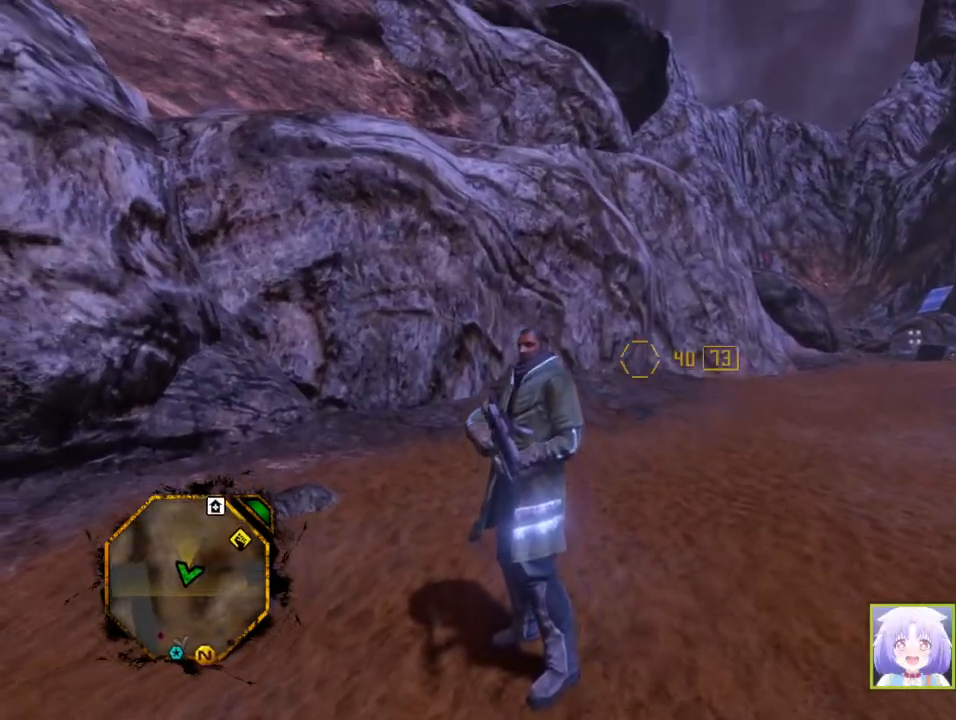
{"buttons": [], "left_stick": "center", "right_stick": "center", "events": []}
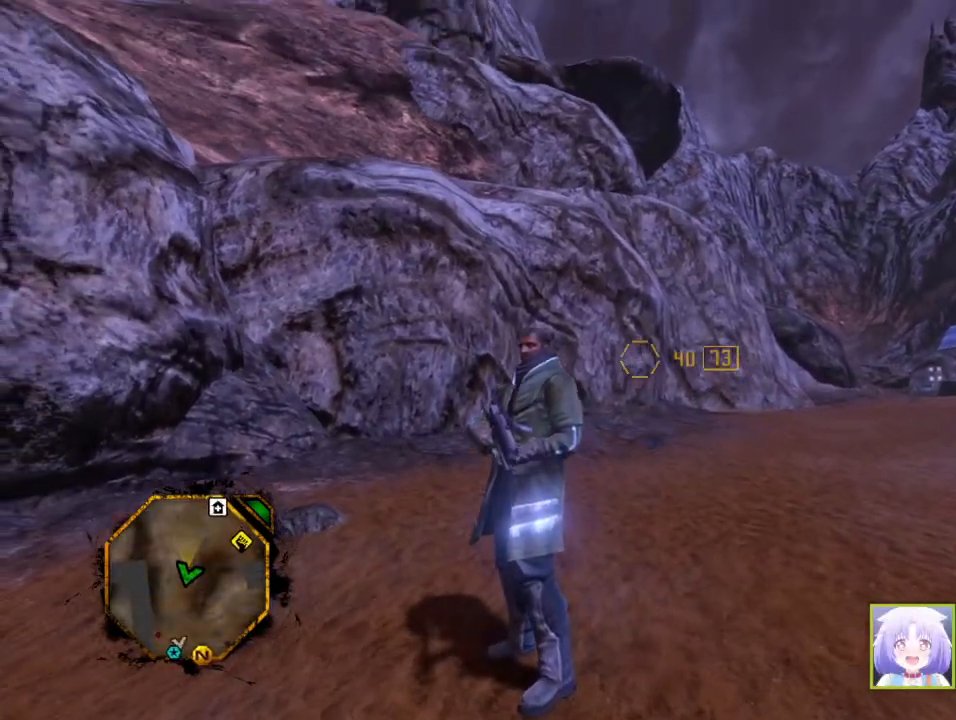
{"buttons": [], "left_stick": "center", "right_stick": "center", "events": []}
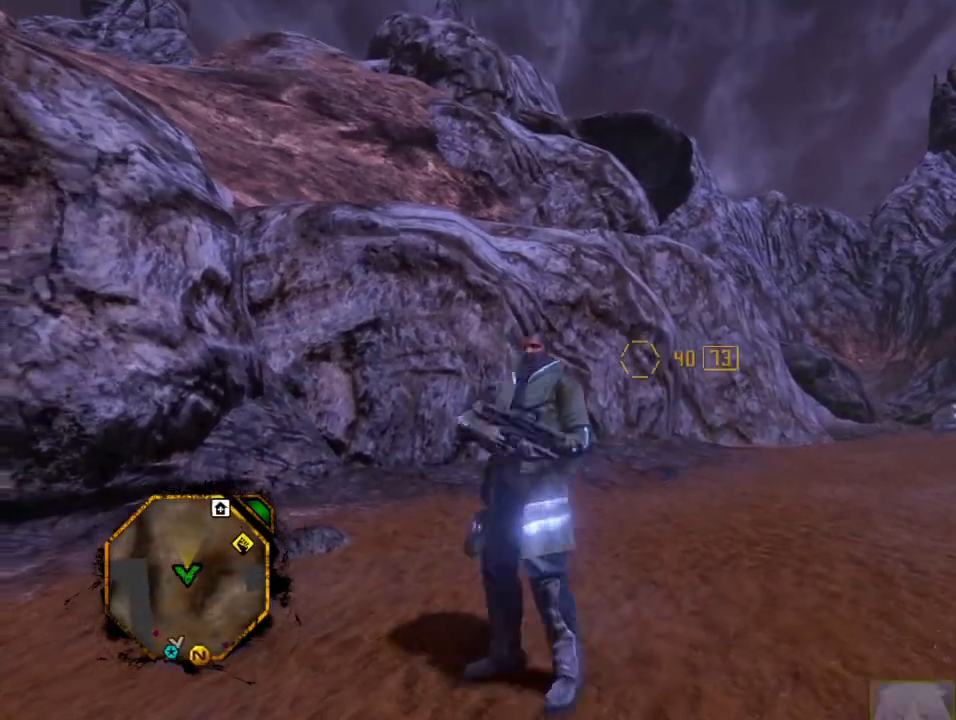
{"buttons": [], "left_stick": "center", "right_stick": "center", "events": [[33, "left_stick", "up-right"], [167, "left_stick", "center"]]}
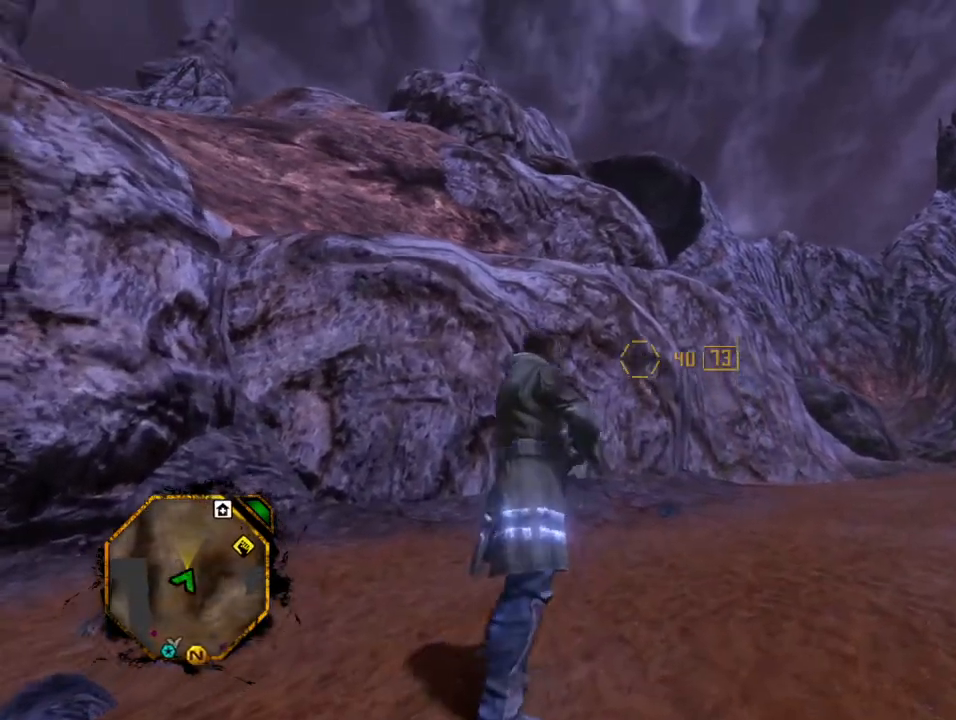
{"buttons": [], "left_stick": "left", "right_stick": "center", "events": [[33, "left_stick", "down"], [167, "left_stick", "center"], [500, "left_stick", "left"]]}
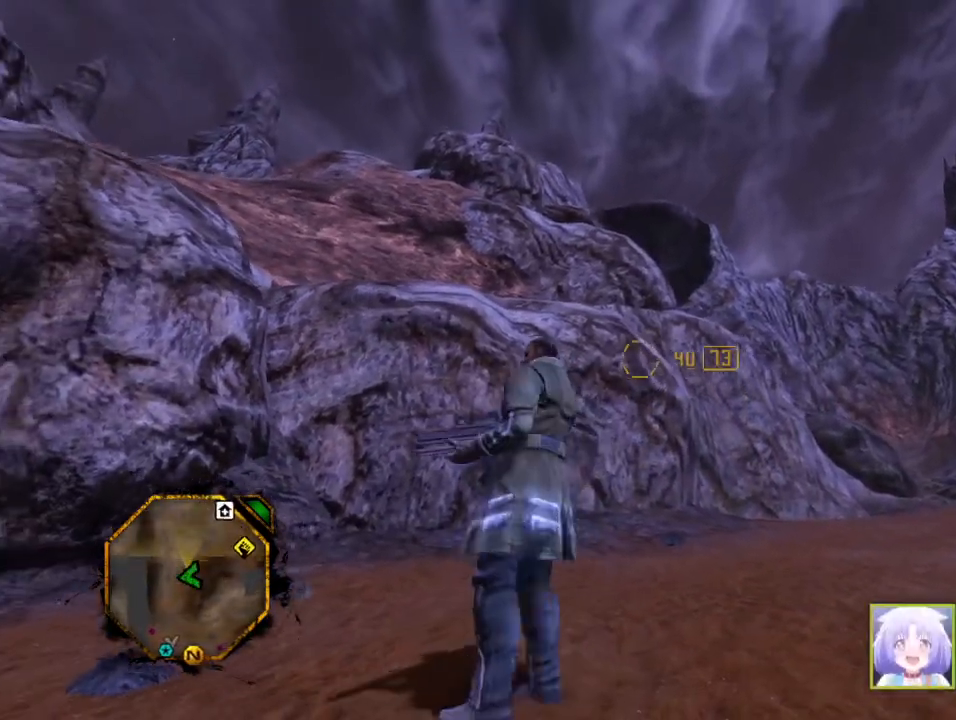
{"buttons": [], "left_stick": "up-left", "right_stick": "center", "events": [[133, "left_stick", "center"], [333, "left_stick", "right"], [500, "left_stick", "up-left"]]}
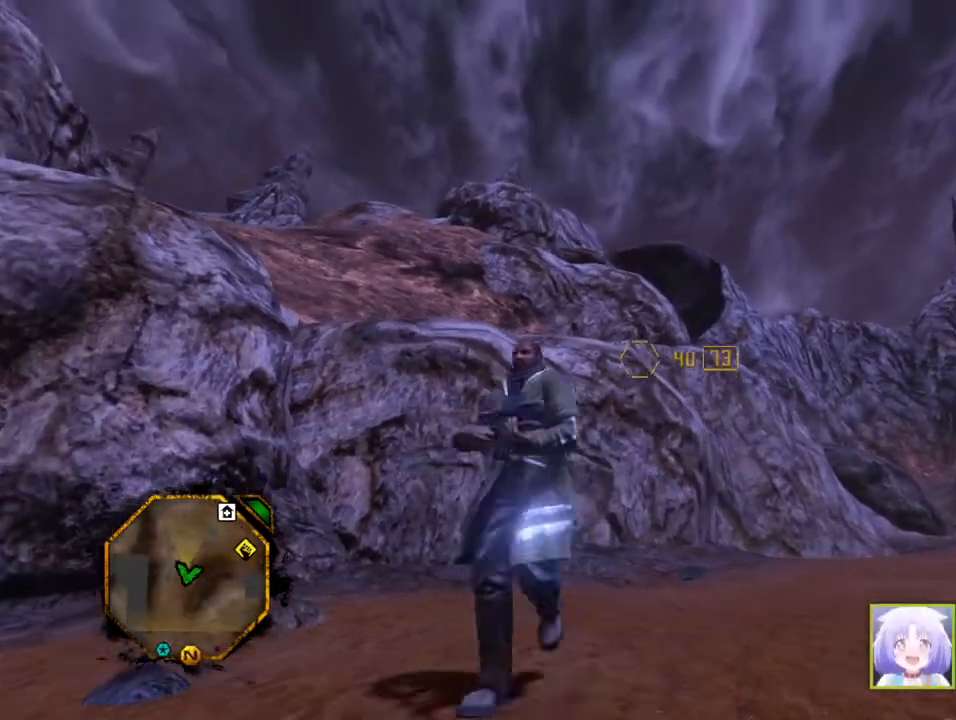
{"buttons": [], "left_stick": "up-left", "right_stick": "center", "events": [[133, "left_stick", "right"], [233, "left_stick", "down-left"], [300, "left_stick", "up-left"], [367, "left_stick", "up-right"], [467, "left_stick", "up-left"]]}
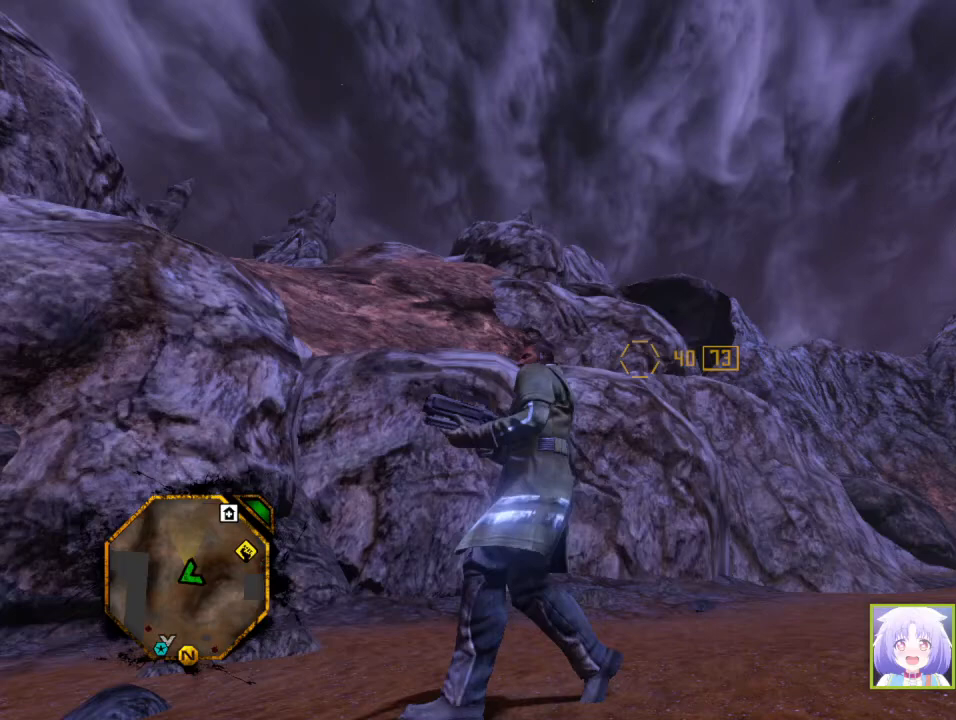
{"buttons": [], "left_stick": "center", "right_stick": "center", "events": [[33, "left_stick", "center"]]}
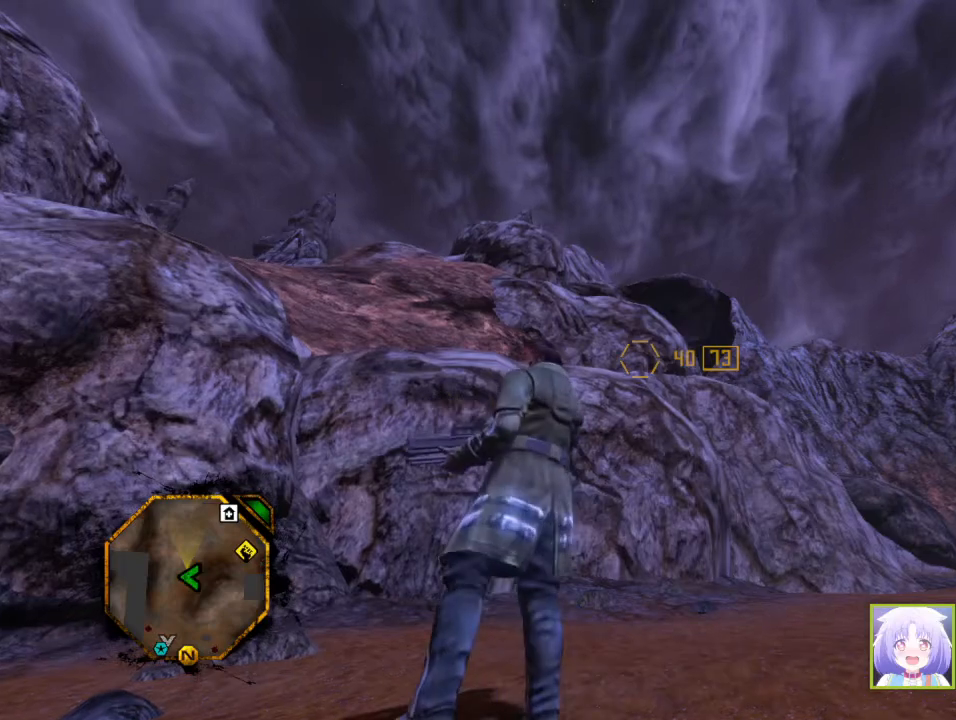
{"buttons": [], "left_stick": "center", "right_stick": "center", "events": [[233, "right_stick", "down-right"], [300, "right_stick", "center"]]}
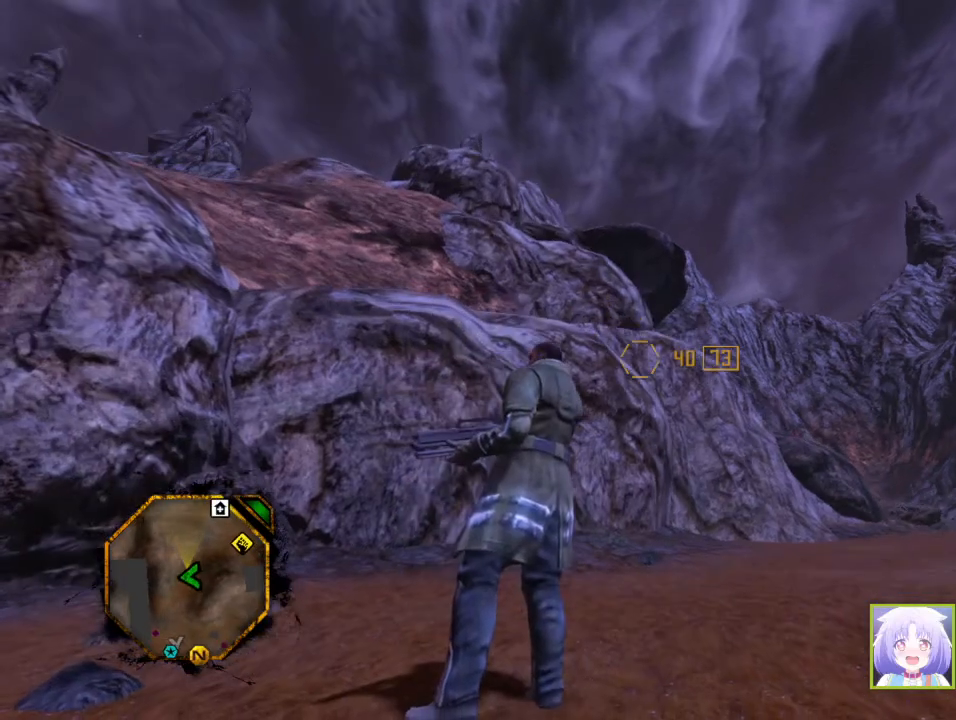
{"buttons": [], "left_stick": "center", "right_stick": "center", "events": []}
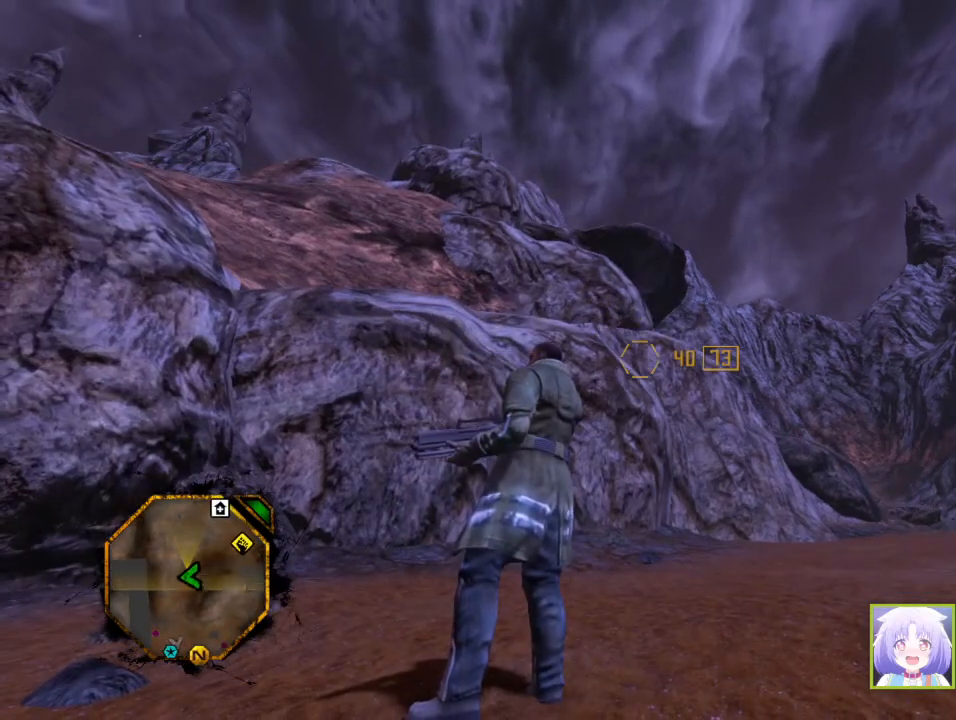
{"buttons": [], "left_stick": "center", "right_stick": "down-right", "events": [[133, "right_stick", "down-right"]]}
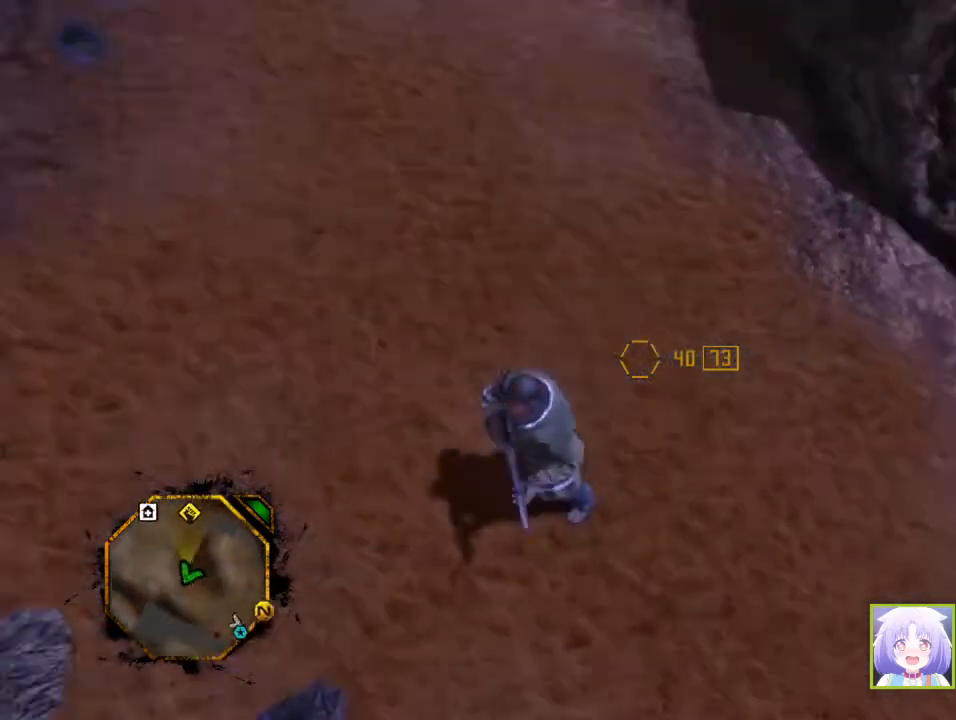
{"buttons": [], "left_stick": "center", "right_stick": "up", "events": [[100, "right_stick", "center"], [433, "right_stick", "up"]]}
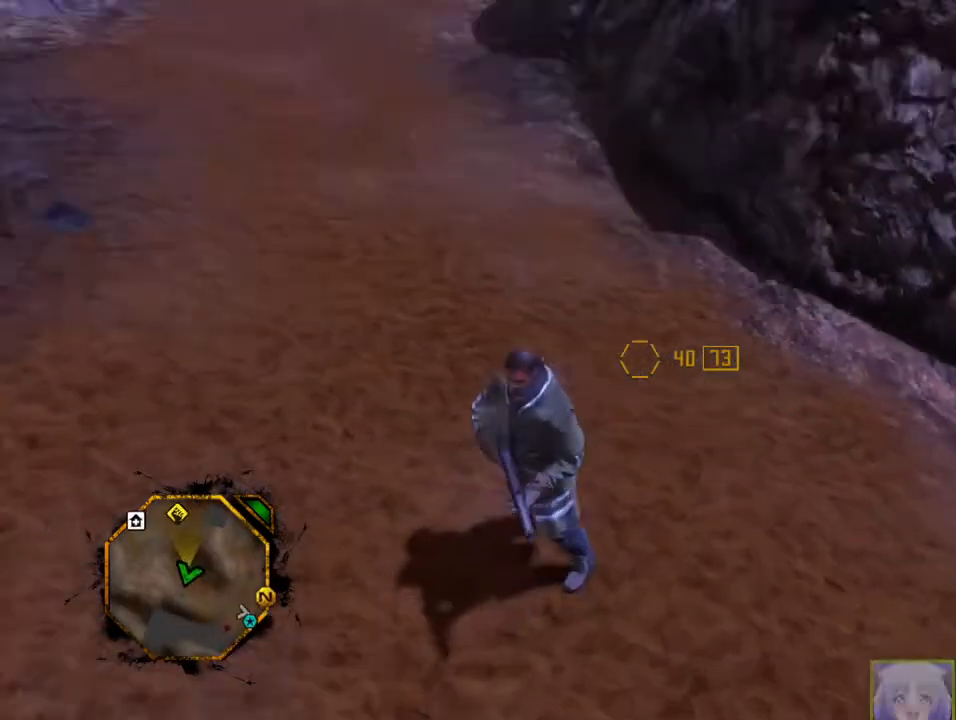
{"buttons": ["START"], "left_stick": "center", "right_stick": "center", "events": [[133, "right_stick", "center"], [367, "START", "down"]]}
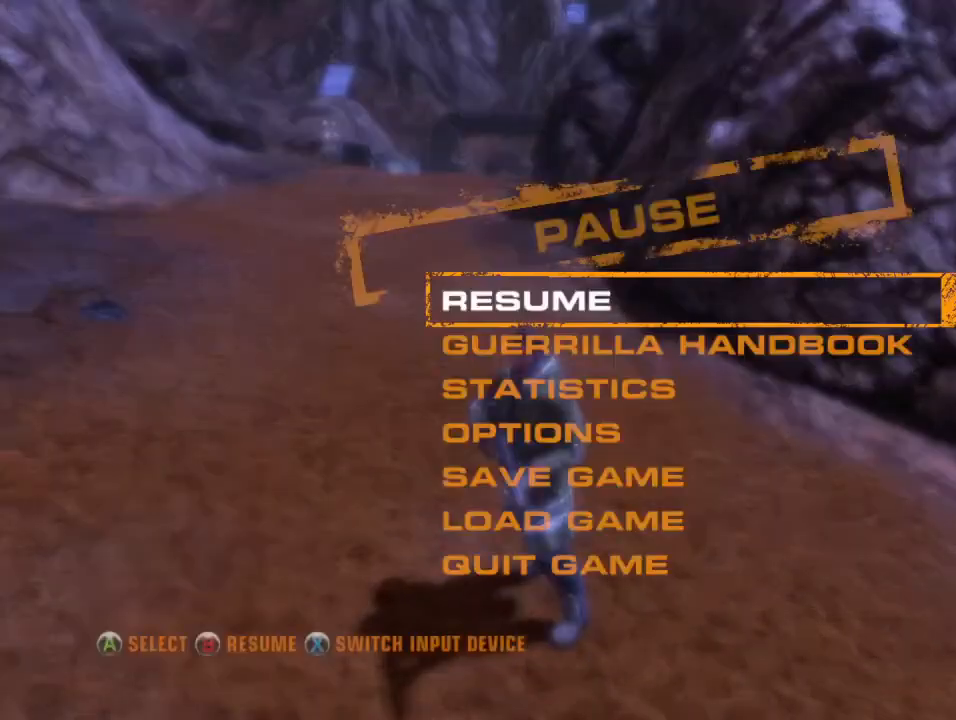
{"buttons": ["DPAD_DOWN"], "left_stick": "center", "right_stick": "center", "events": [[33, "START", "up"], [500, "DPAD_DOWN", "down"]]}
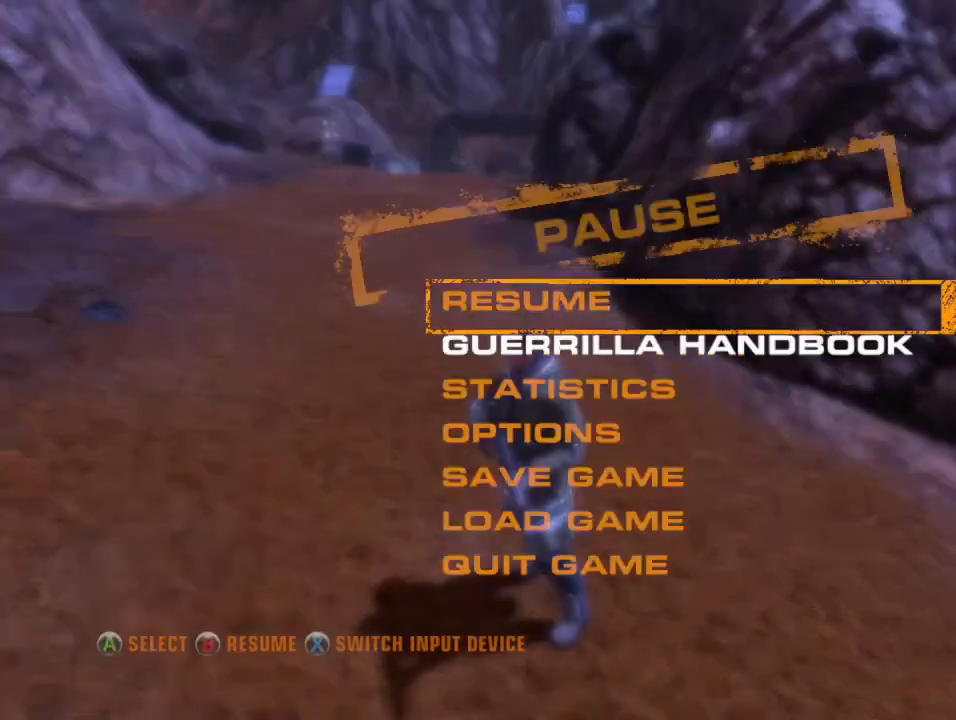
{"buttons": ["DPAD_DOWN"], "left_stick": "center", "right_stick": "center", "events": [[67, "DPAD_DOWN", "up"], [467, "DPAD_DOWN", "down"]]}
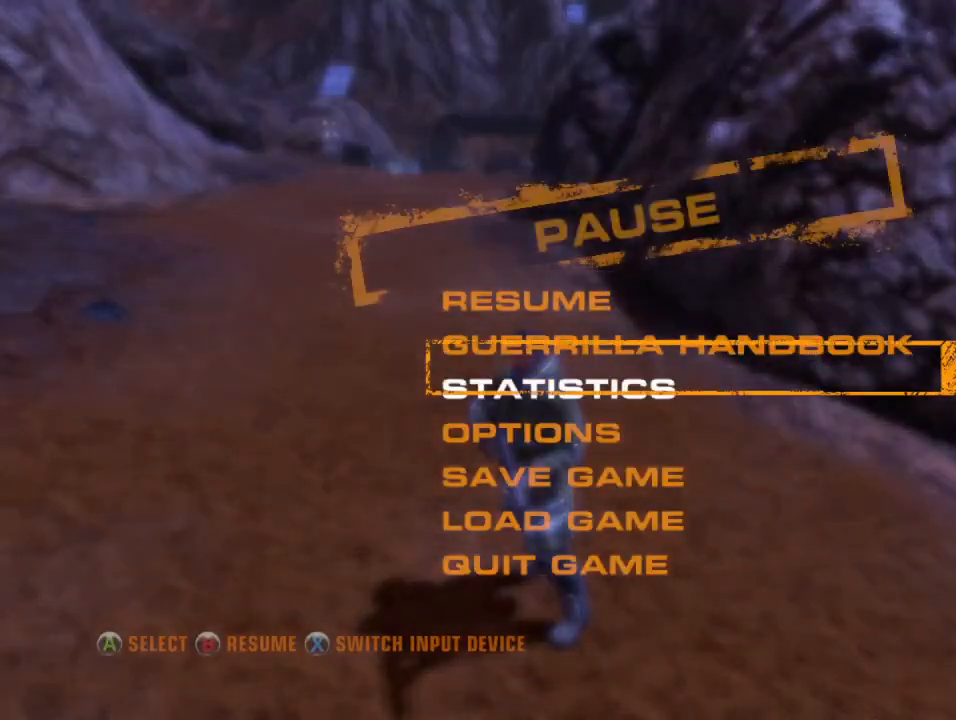
{"buttons": [], "left_stick": "center", "right_stick": "center", "events": [[33, "DPAD_DOWN", "up"], [133, "DPAD_DOWN", "down"], [200, "DPAD_DOWN", "up"], [433, "A", "down"], [500, "A", "up"]]}
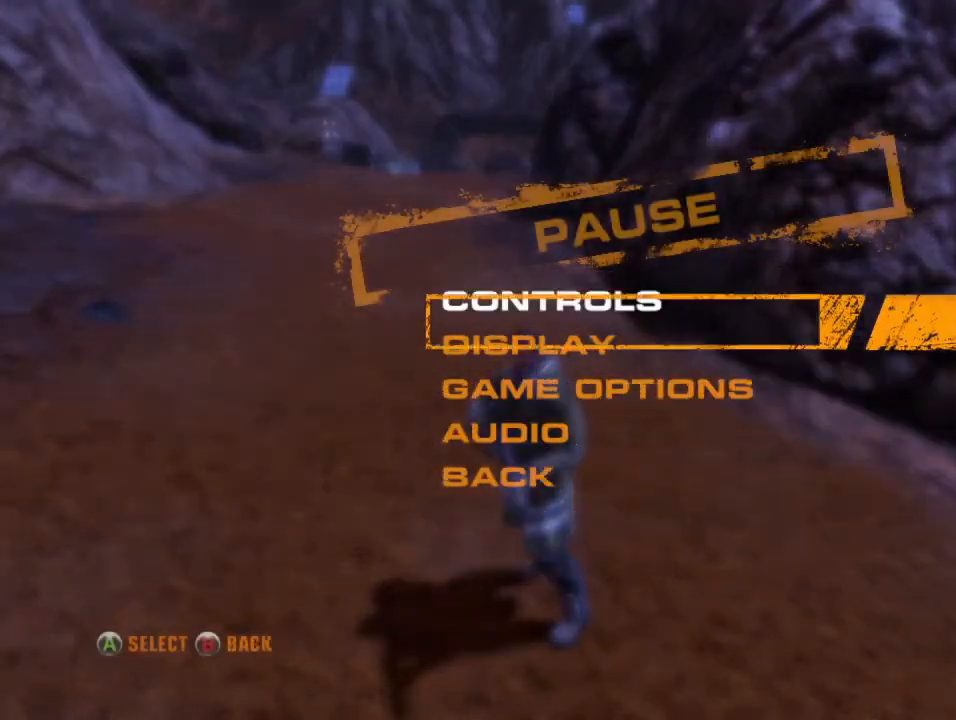
{"buttons": [], "left_stick": "center", "right_stick": "center", "events": []}
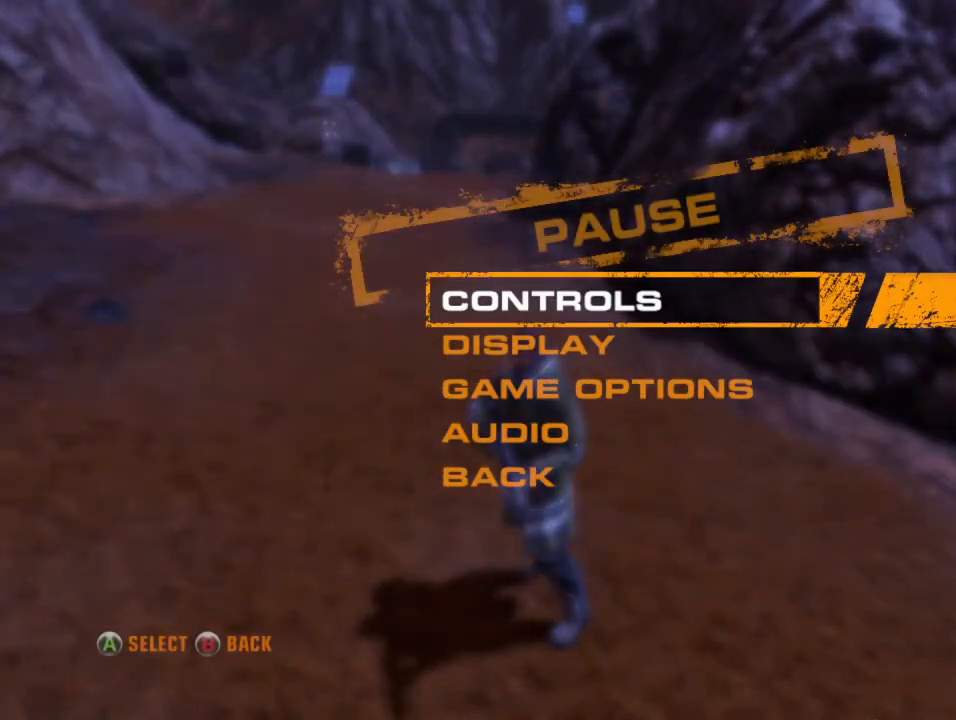
{"buttons": [], "left_stick": "center", "right_stick": "center", "events": [[133, "A", "down"], [200, "A", "up"]]}
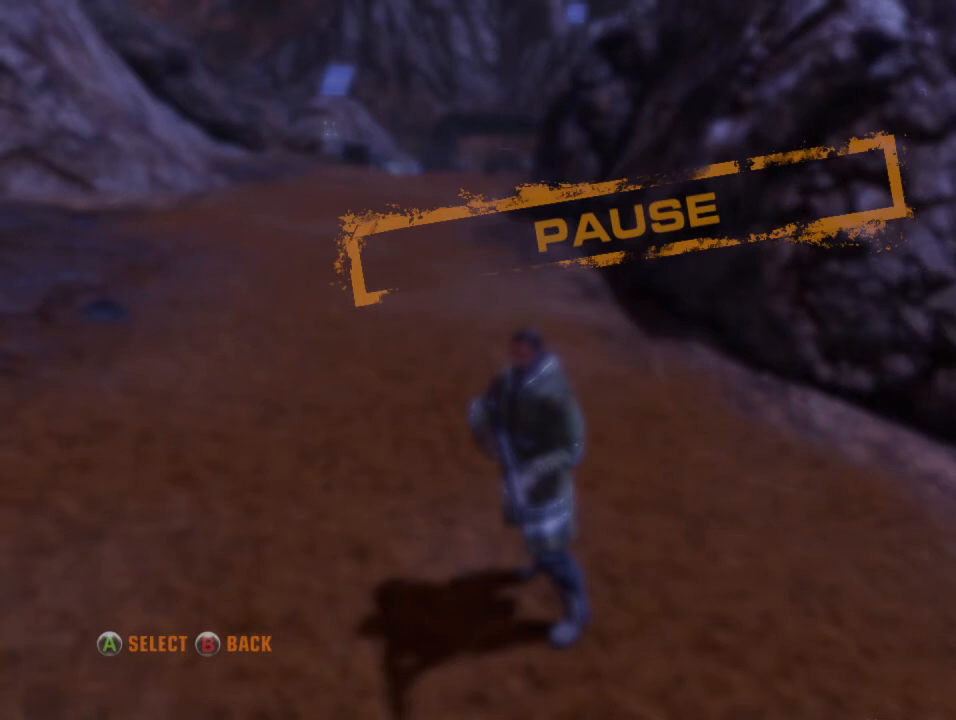
{"buttons": [], "left_stick": "center", "right_stick": "center", "events": [[367, "X", "down"], [433, "X", "up"]]}
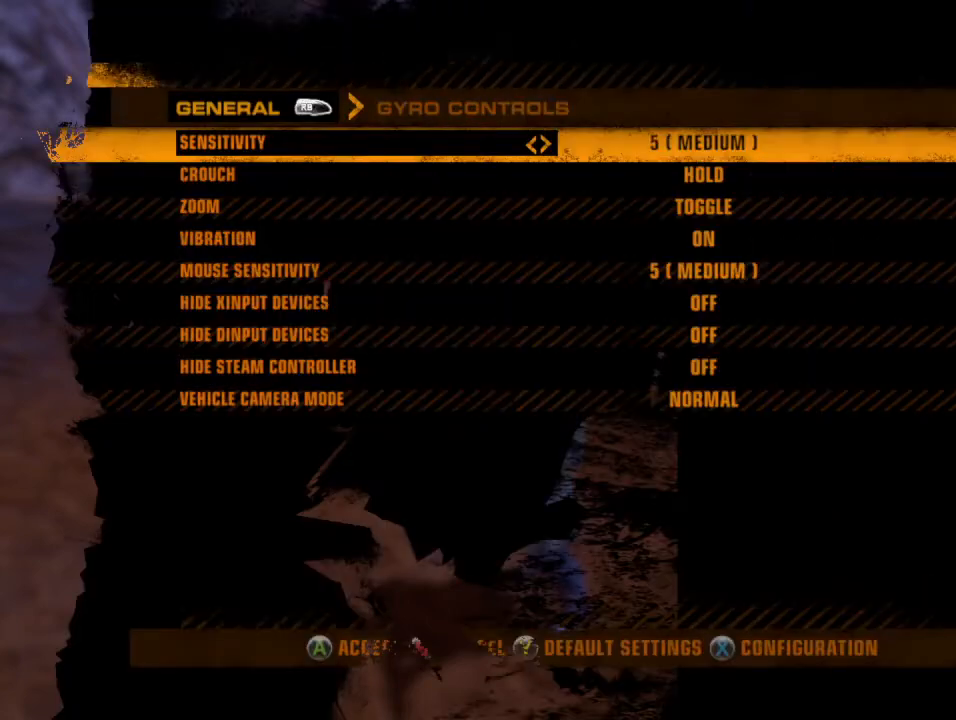
{"buttons": [], "left_stick": "center", "right_stick": "center", "events": []}
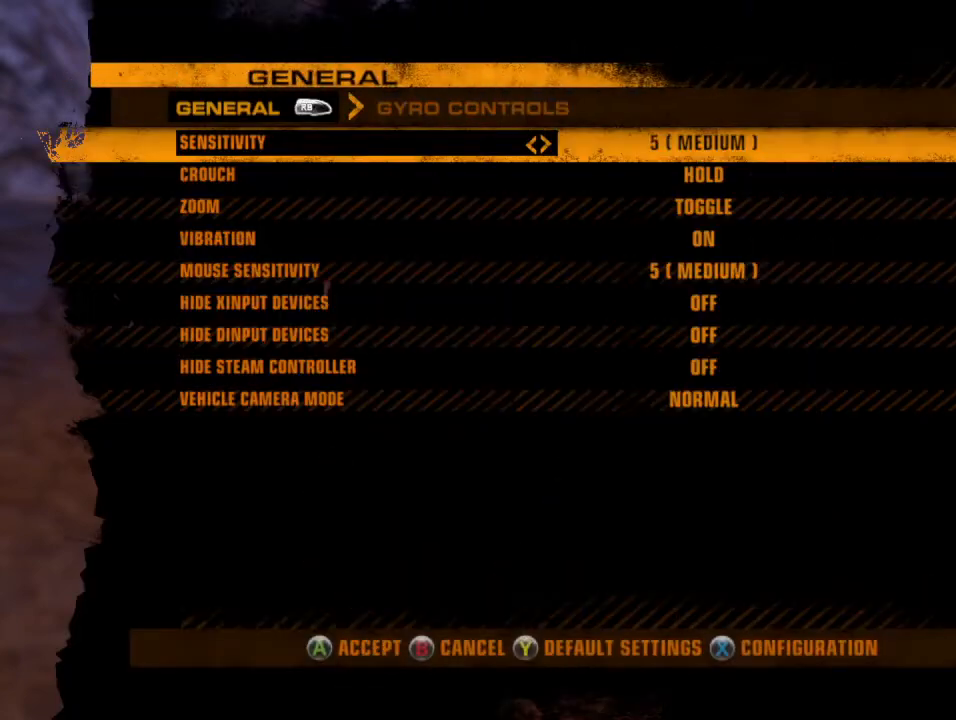
{"buttons": [], "left_stick": "center", "right_stick": "center", "events": []}
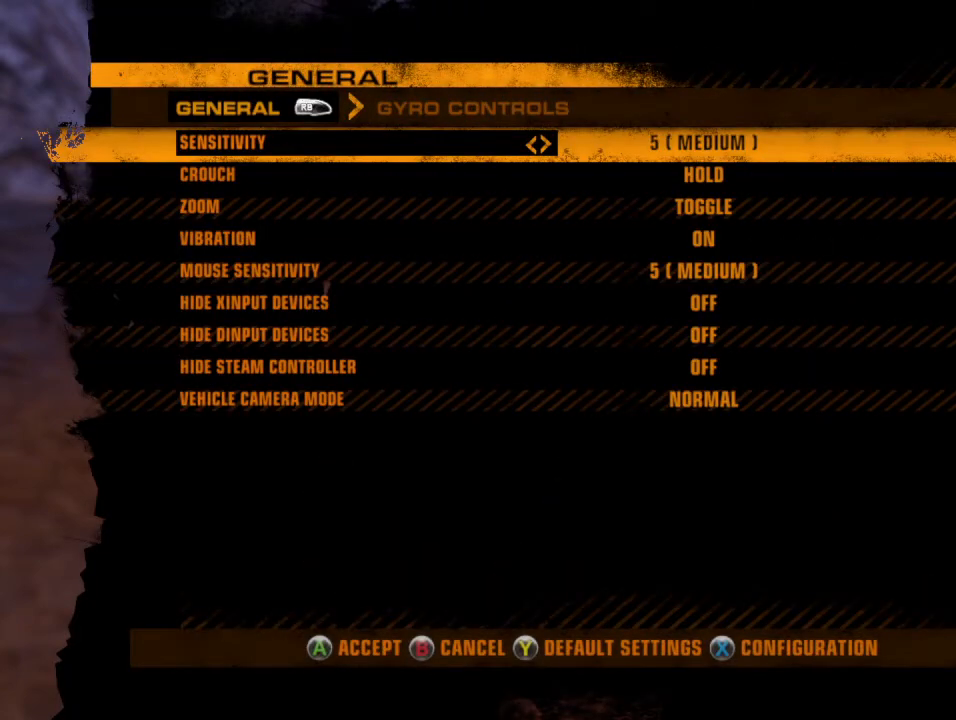
{"buttons": [], "left_stick": "center", "right_stick": "center", "events": []}